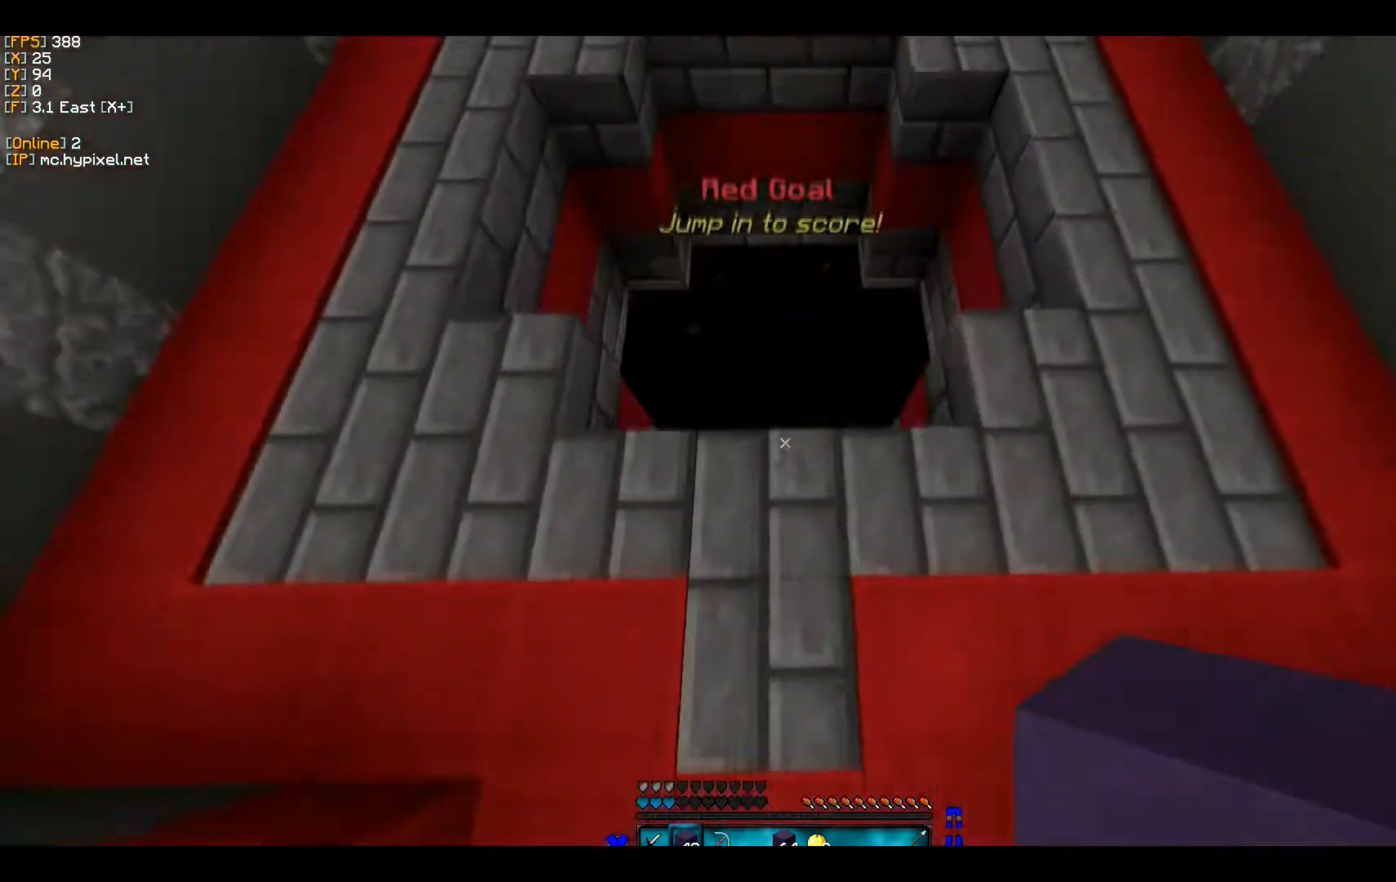
Gameplay with keyboard and mouse; each line is a JSON object with the keys and mouse buttons held at the frame after it. "events" lists presses ("down") and releases ("up") of "a", "d", "s", "w", "mouse_left" and "mouse_right" between this image and that frame as [ms after this image, input, new state], when the widget could be followed in between. "mouse_left", "mouse_right" = the "left", "right" buttons of the "mouse" list. No other keys are recorded. Fast repeated clicks can show as one long hold. Mouse movement is not recorded.
{"keys": ["d", "w"], "mouse": [], "events": [[433, "d", "down"]]}
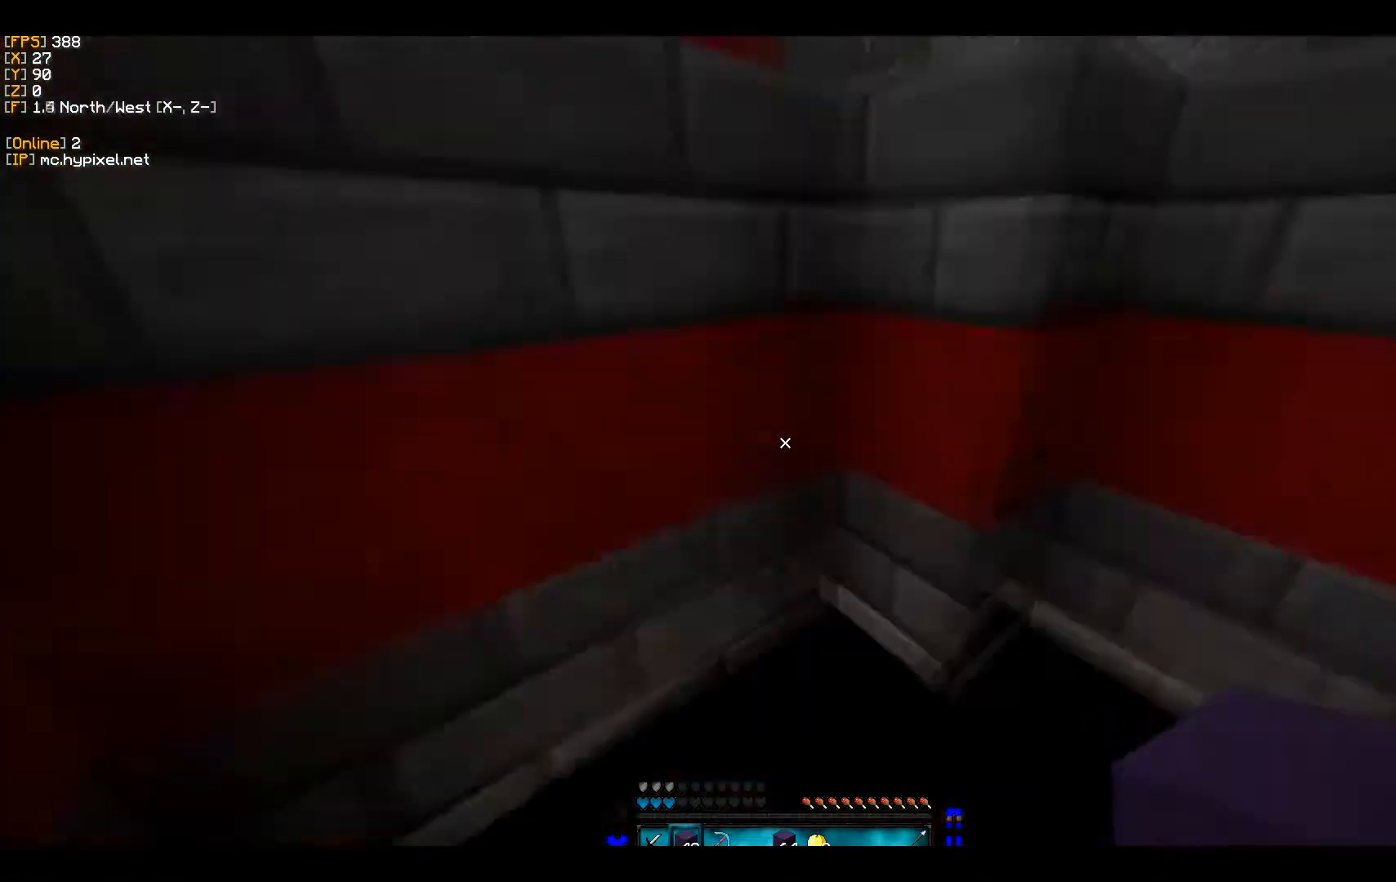
{"keys": [], "mouse": [], "events": [[133, "w", "up"], [167, "d", "up"]]}
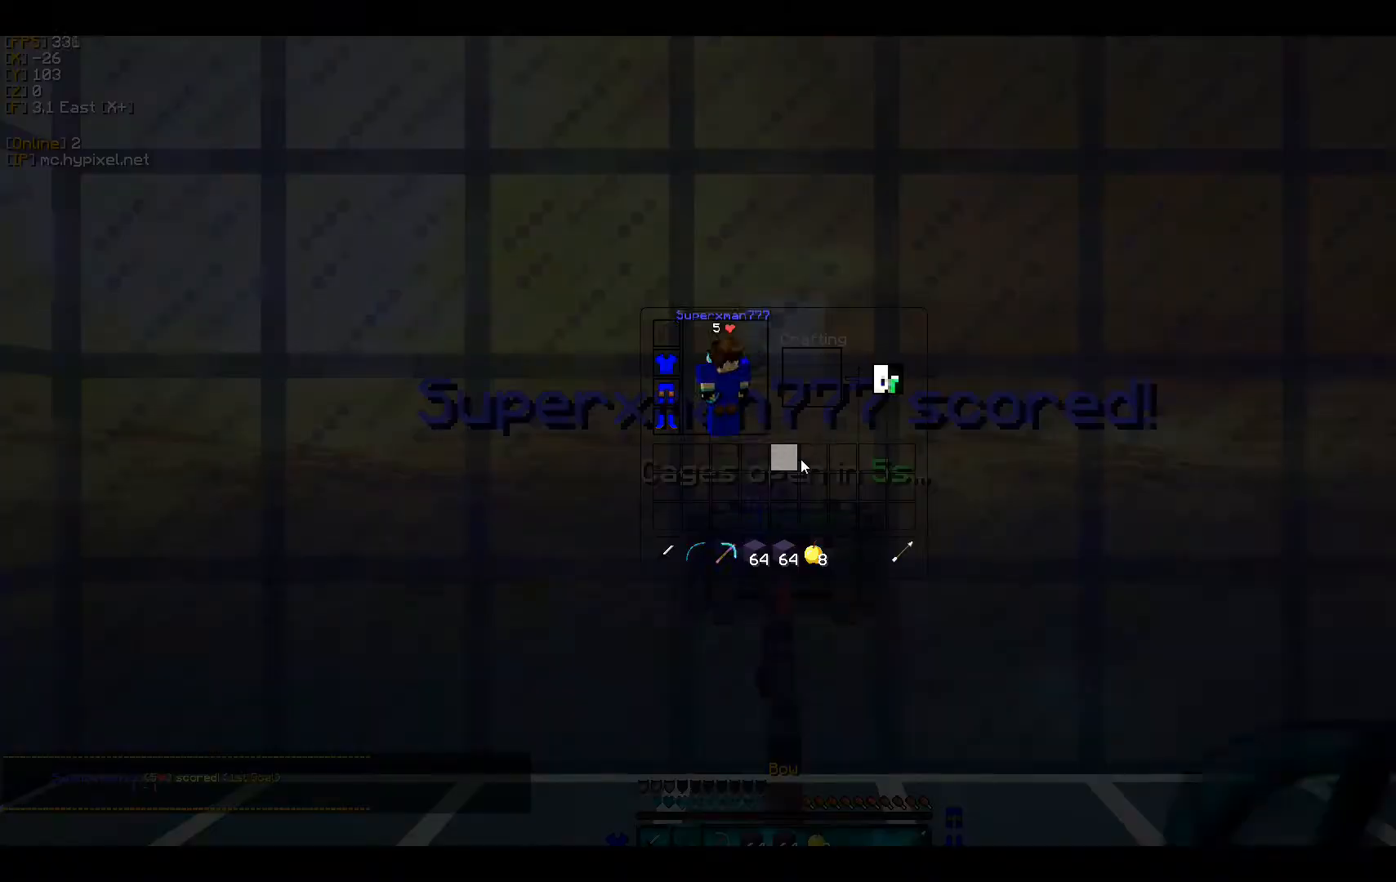
{"keys": ["w"], "mouse": [], "events": [[200, "w", "down"]]}
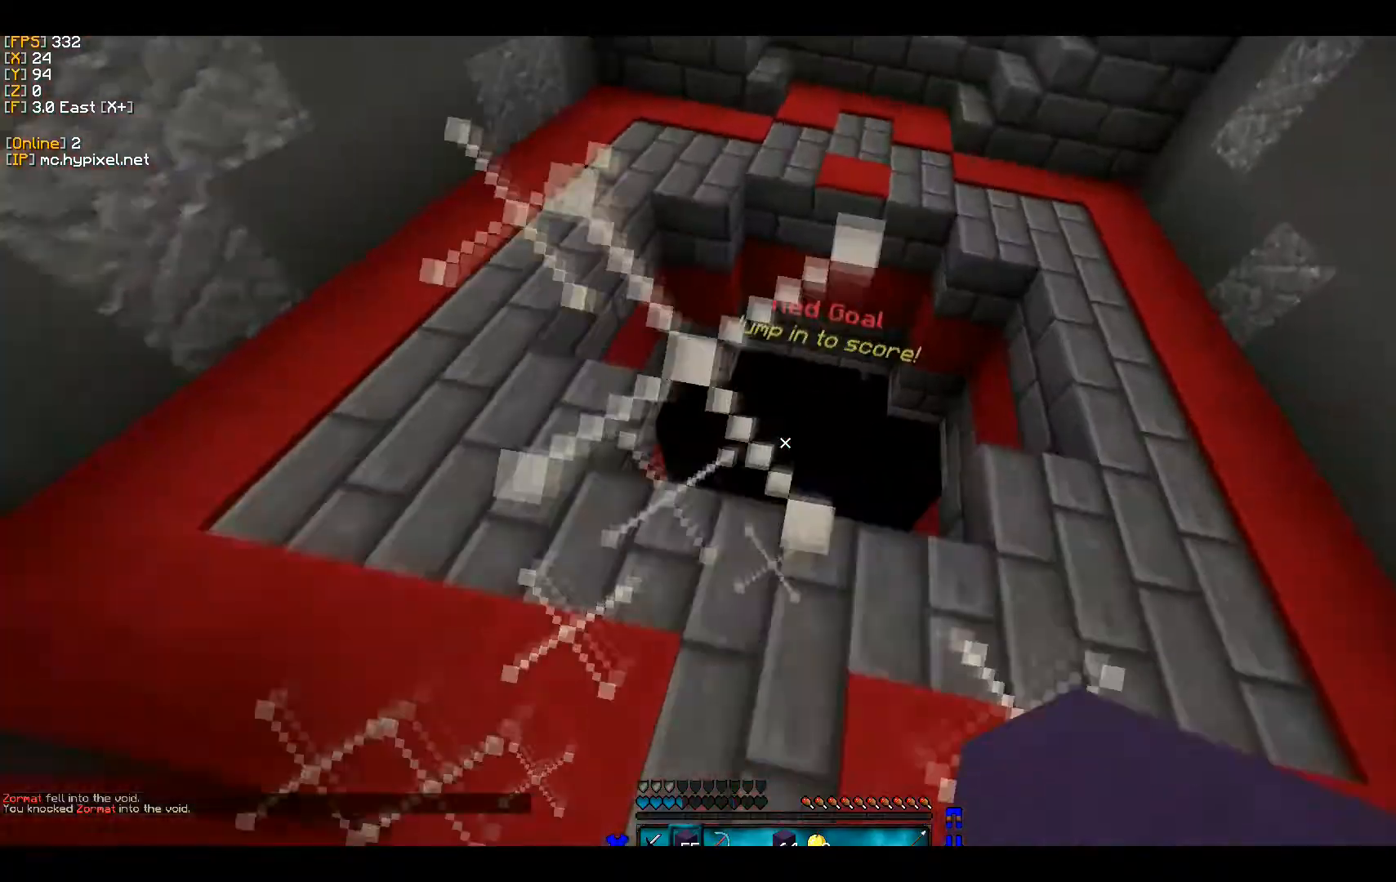
{"keys": ["w"], "mouse": [], "events": [[300, "d", "down"], [433, "d", "up"]]}
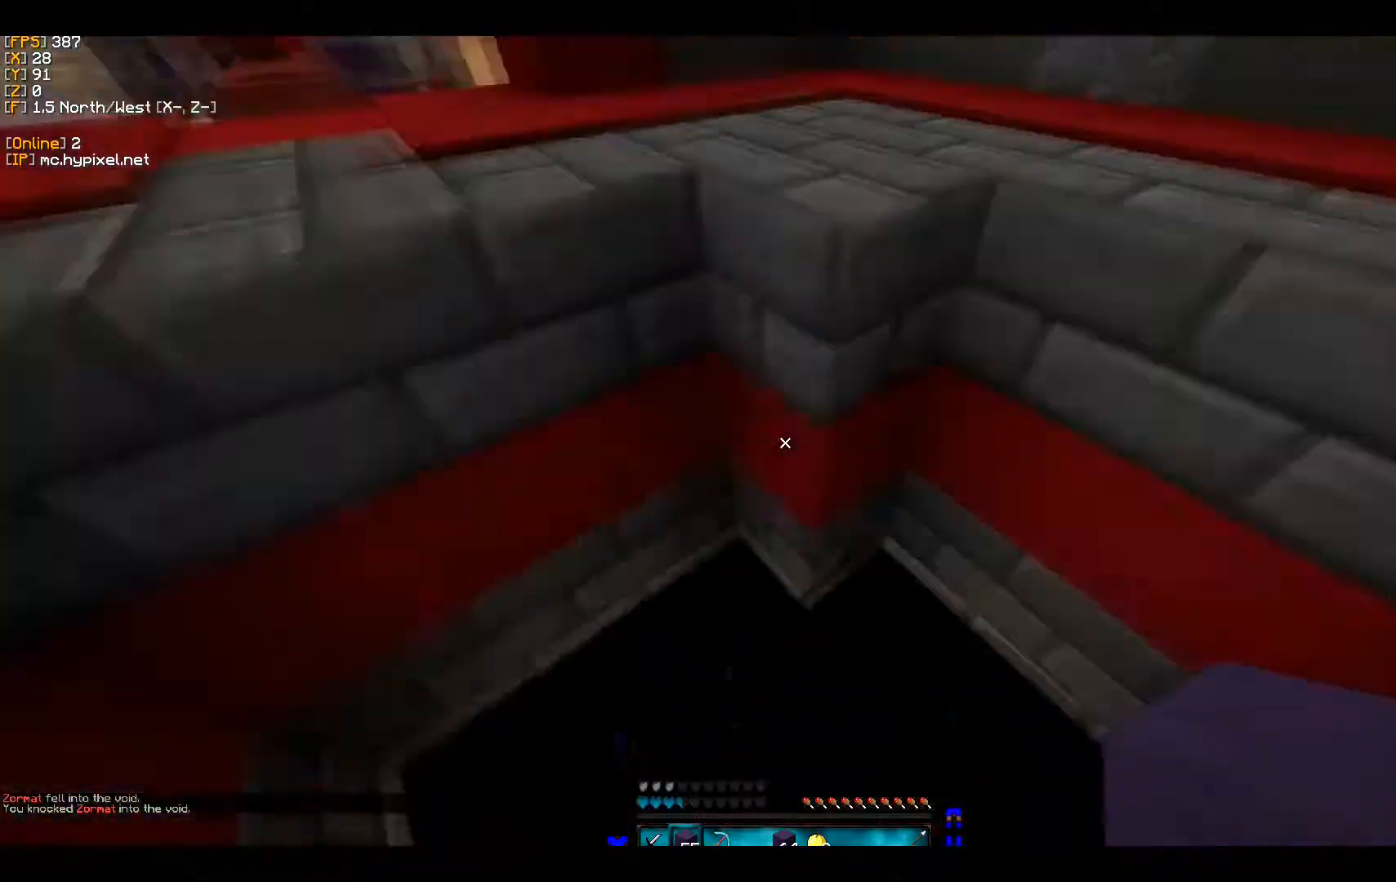
{"keys": [], "mouse": []}
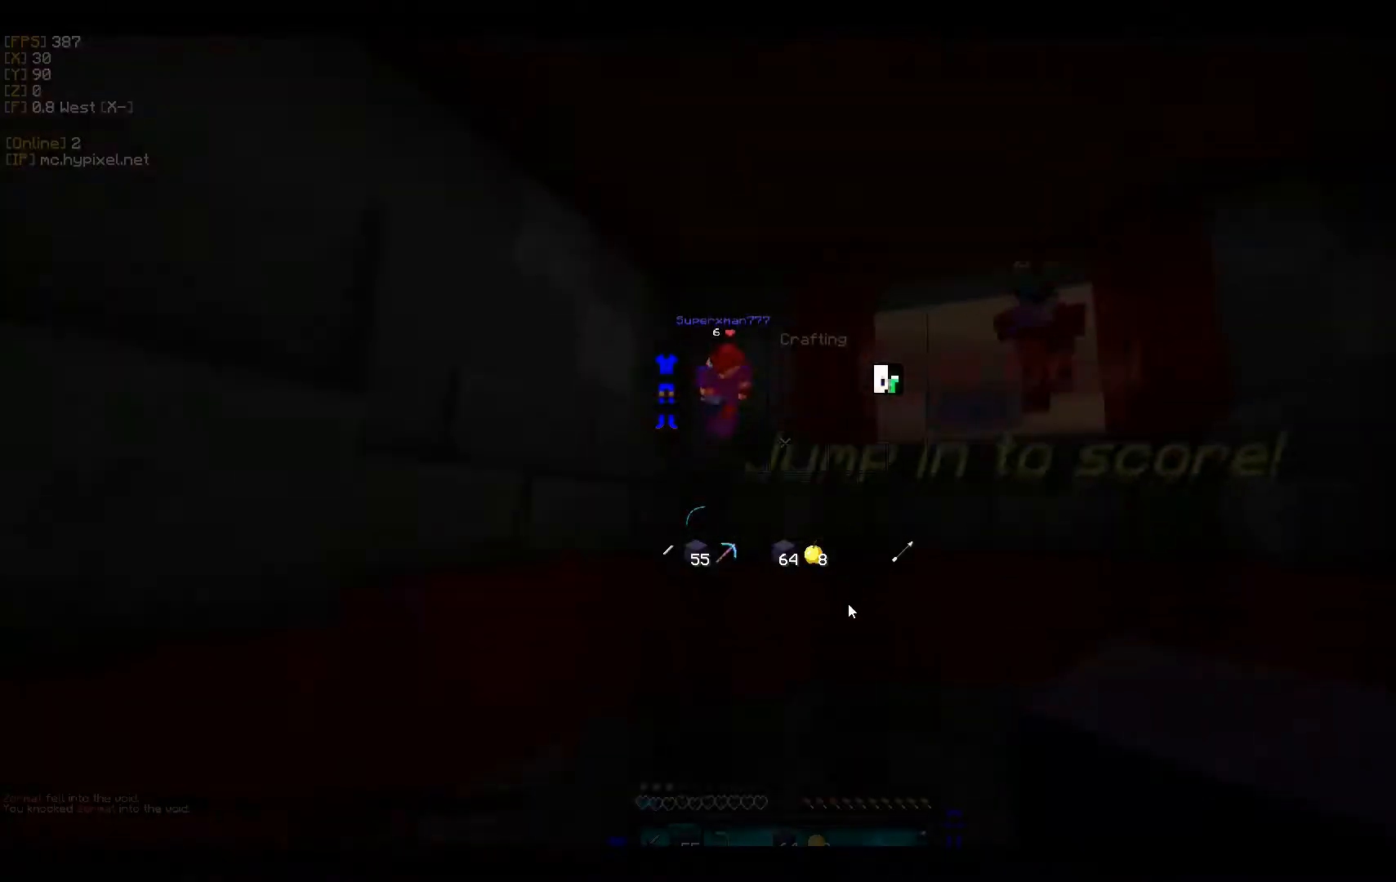
{"keys": [], "mouse": [], "events": []}
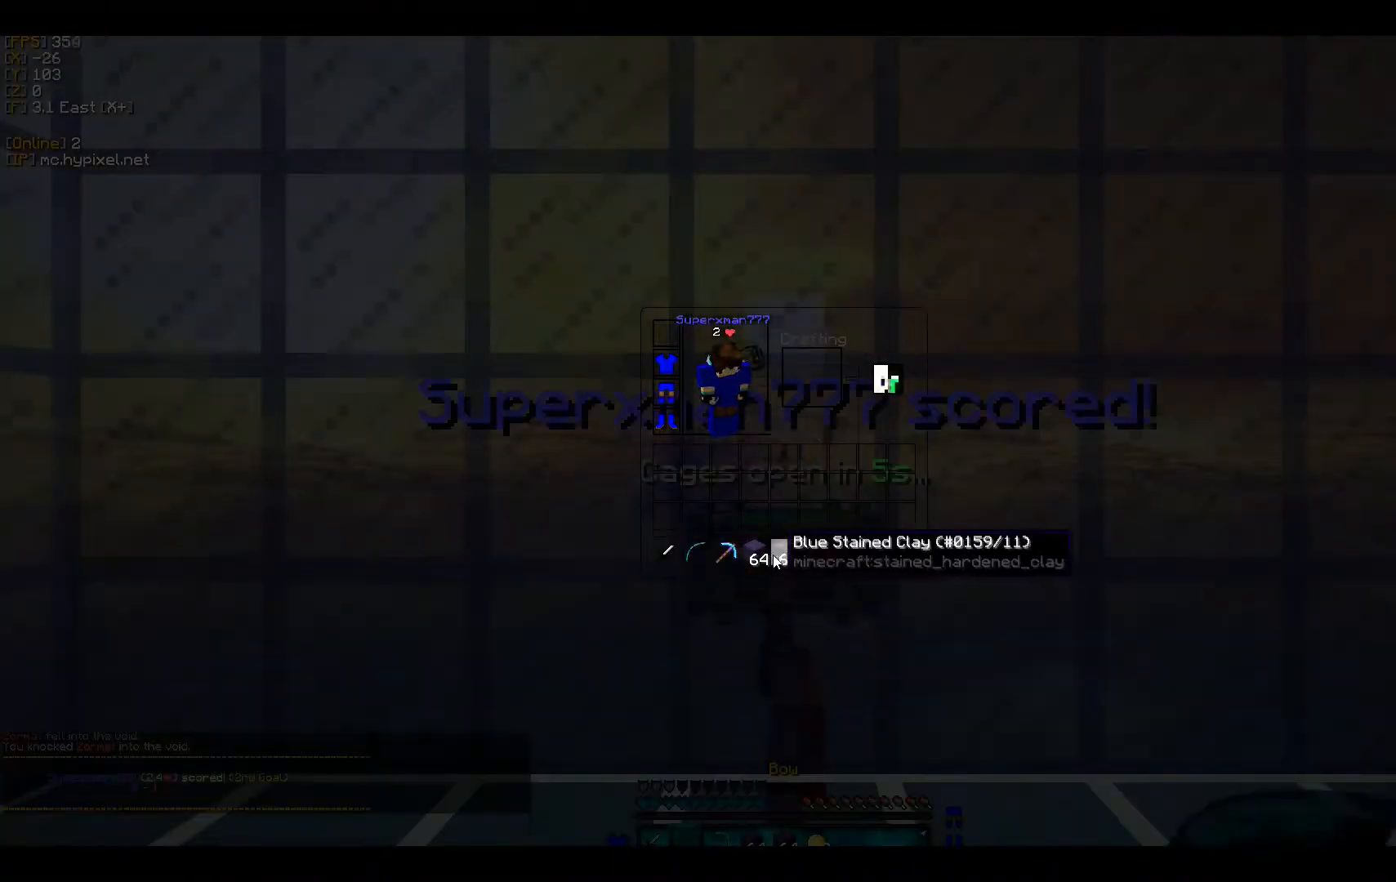
{"keys": ["w"], "mouse": [], "events": [[267, "mouse_left", "down"], [367, "mouse_left", "up"], [467, "a", "down"], [467, "w", "down"], [500, "a", "up"]]}
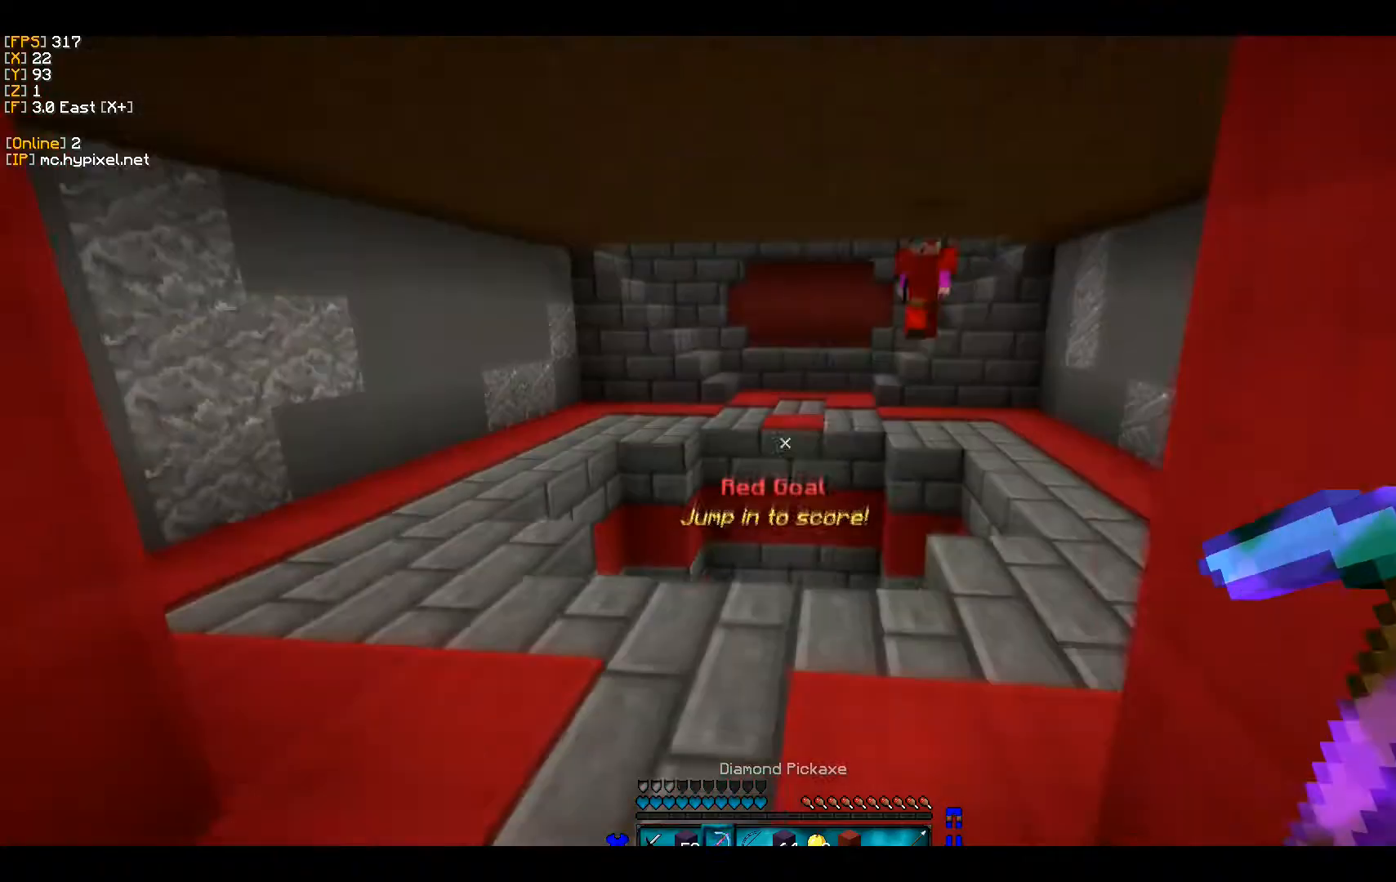
{"keys": ["w"], "mouse": [], "events": []}
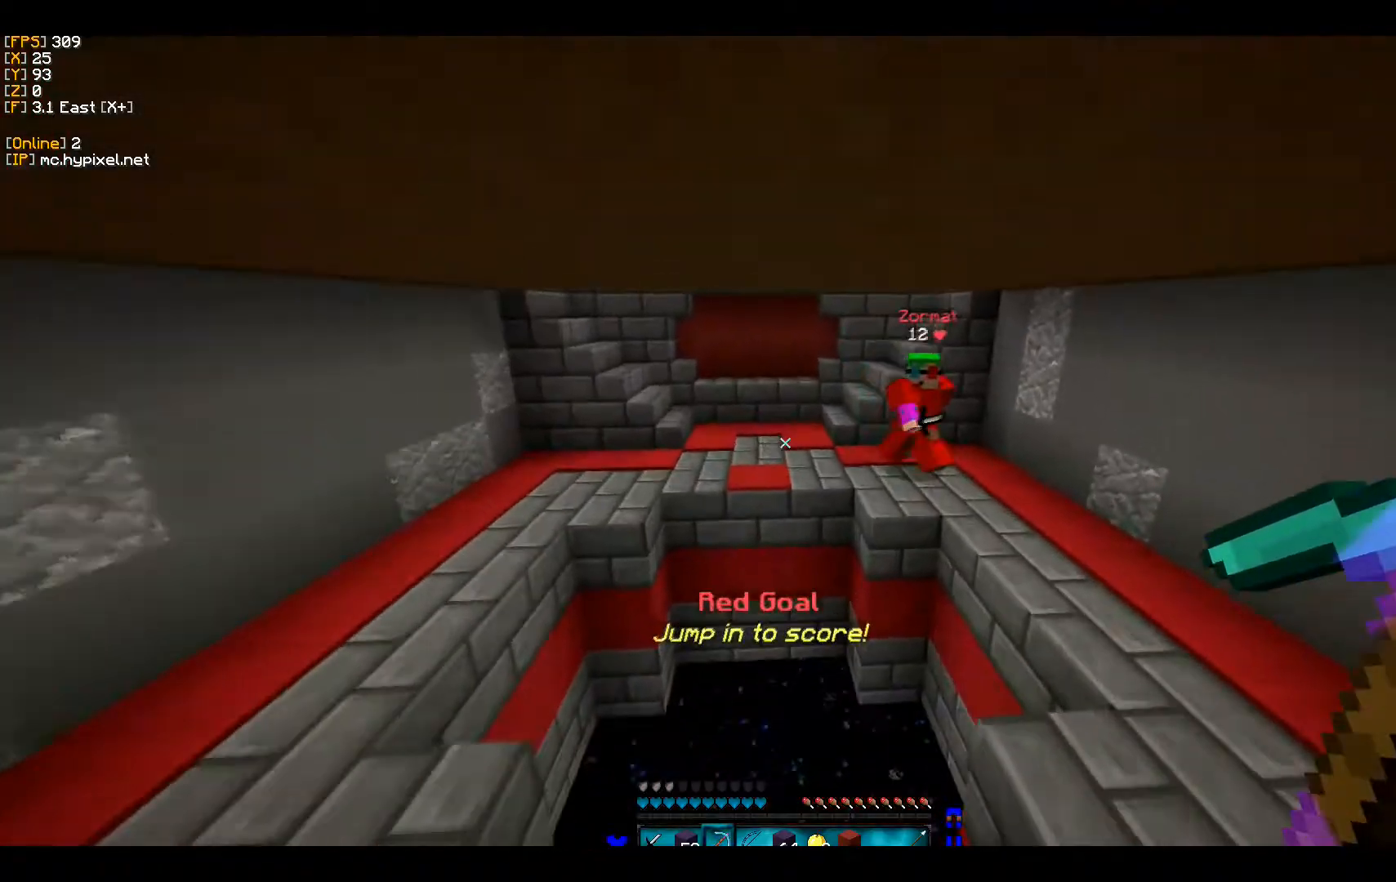
{"keys": ["a", "w"], "mouse": ["left"], "events": [[233, "a", "down"], [467, "mouse_left", "down"]]}
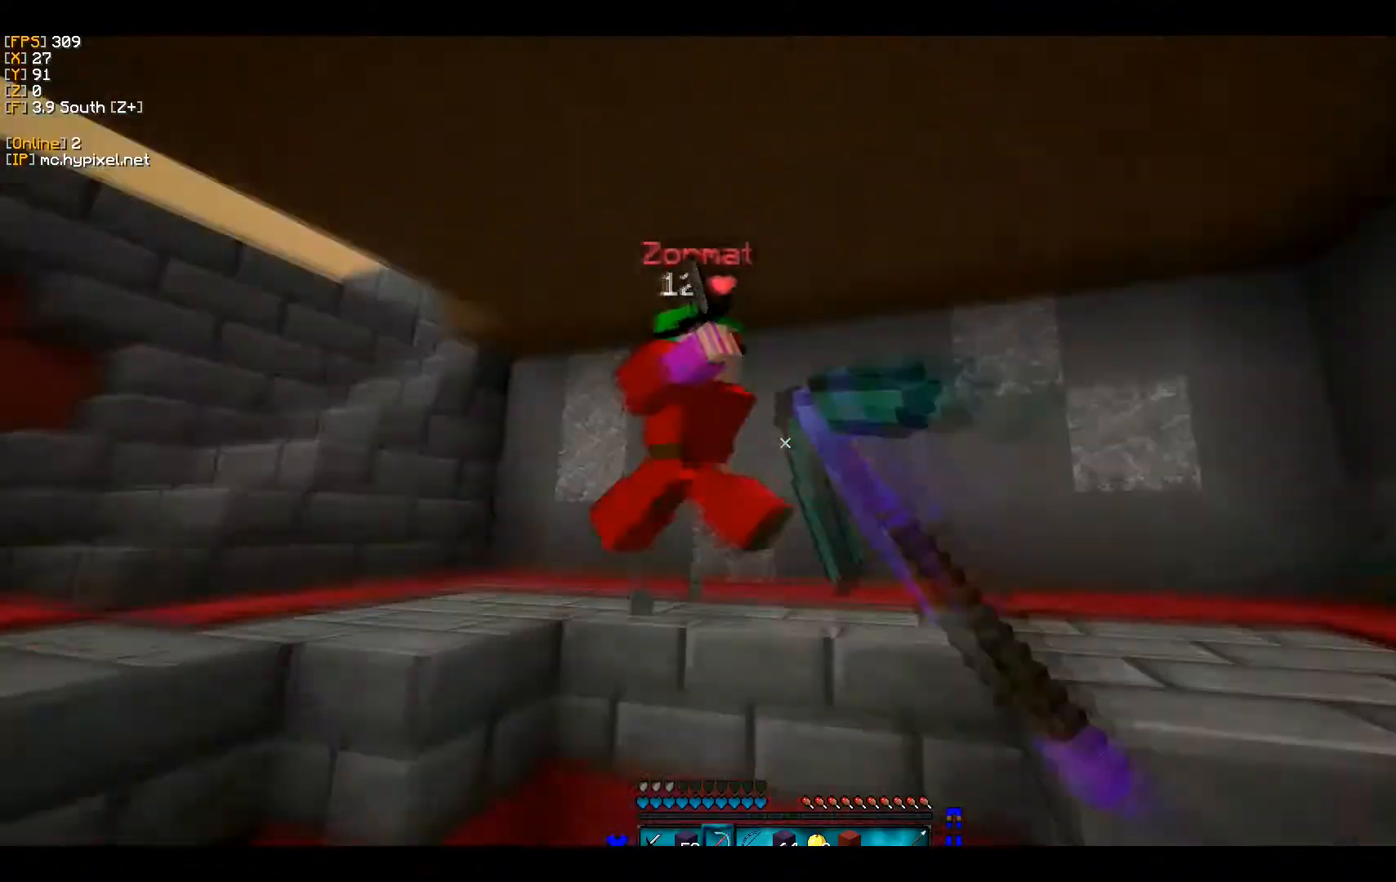
{"keys": ["a", "w"], "mouse": [], "events": [[167, "mouse_left", "up"], [233, "mouse_left", "down"], [500, "mouse_left", "up"]]}
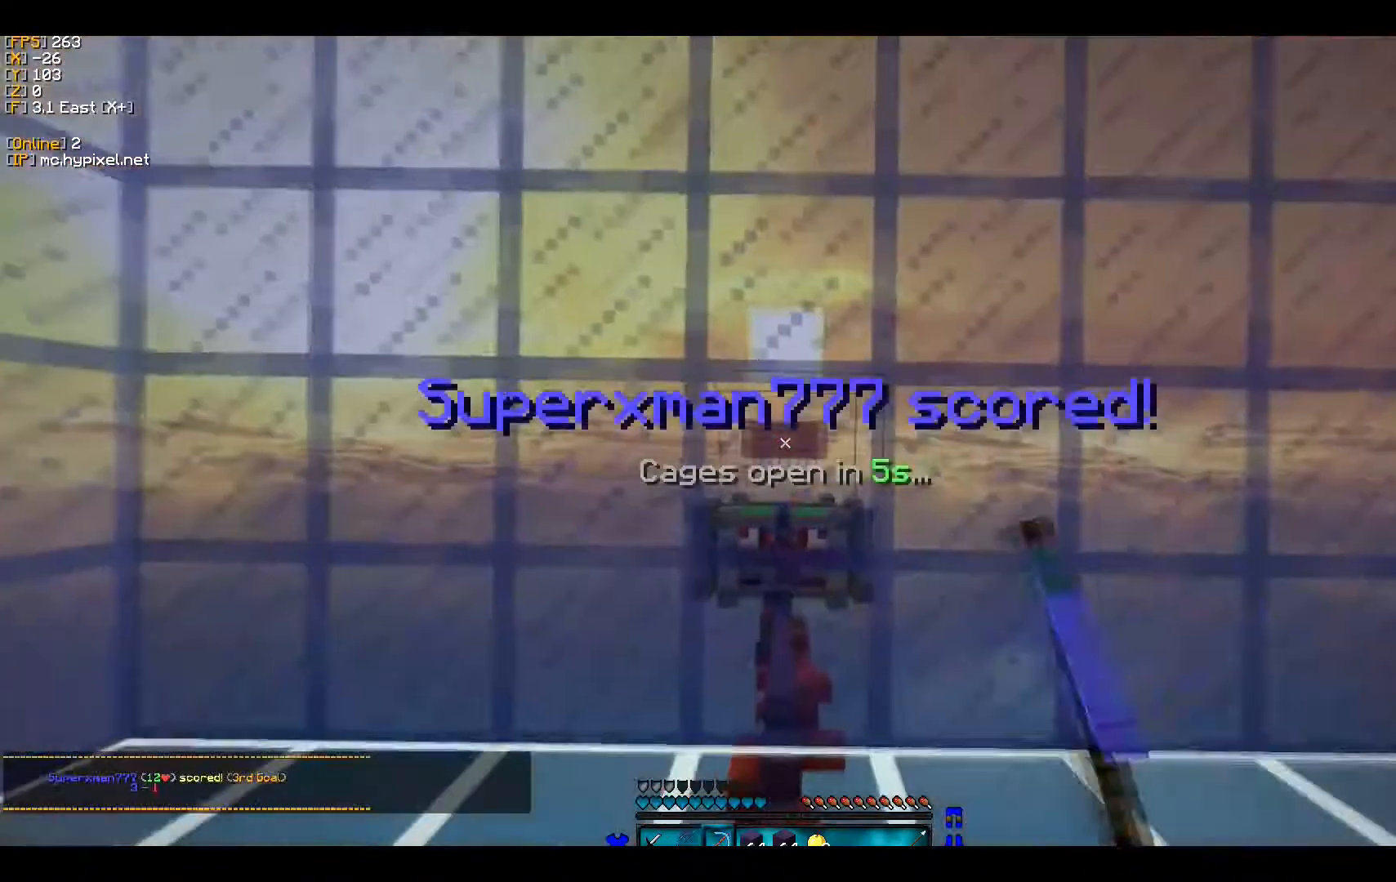
{"keys": [], "mouse": [], "events": [[100, "a", "up"], [133, "w", "up"], [333, "w", "down"], [367, "mouse_right", "down"], [367, "w", "up"], [400, "mouse_right", "up"]]}
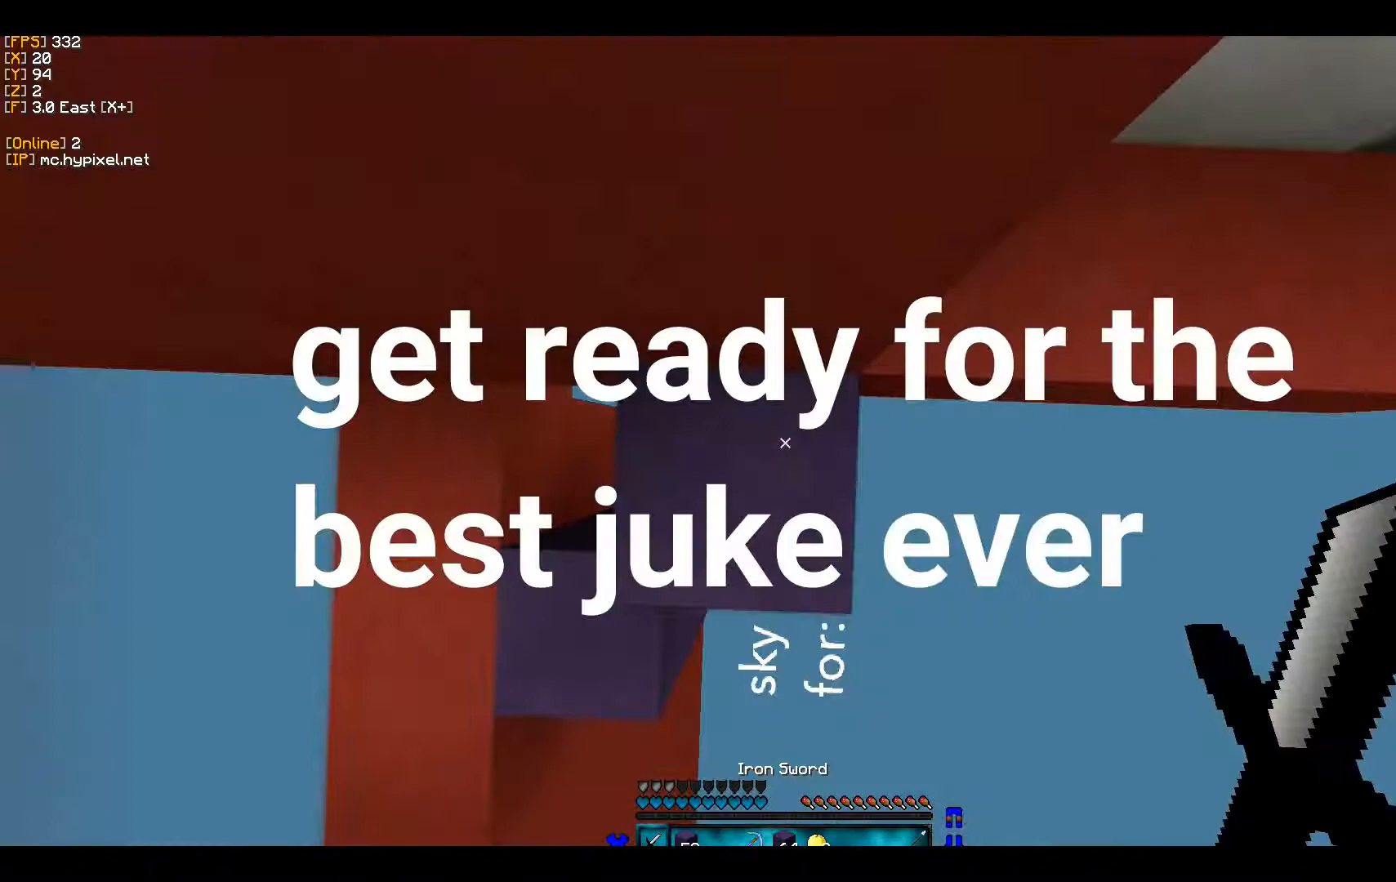
{"keys": [], "mouse": [], "events": [[167, "mouse_right", "down"], [333, "mouse_right", "up"]]}
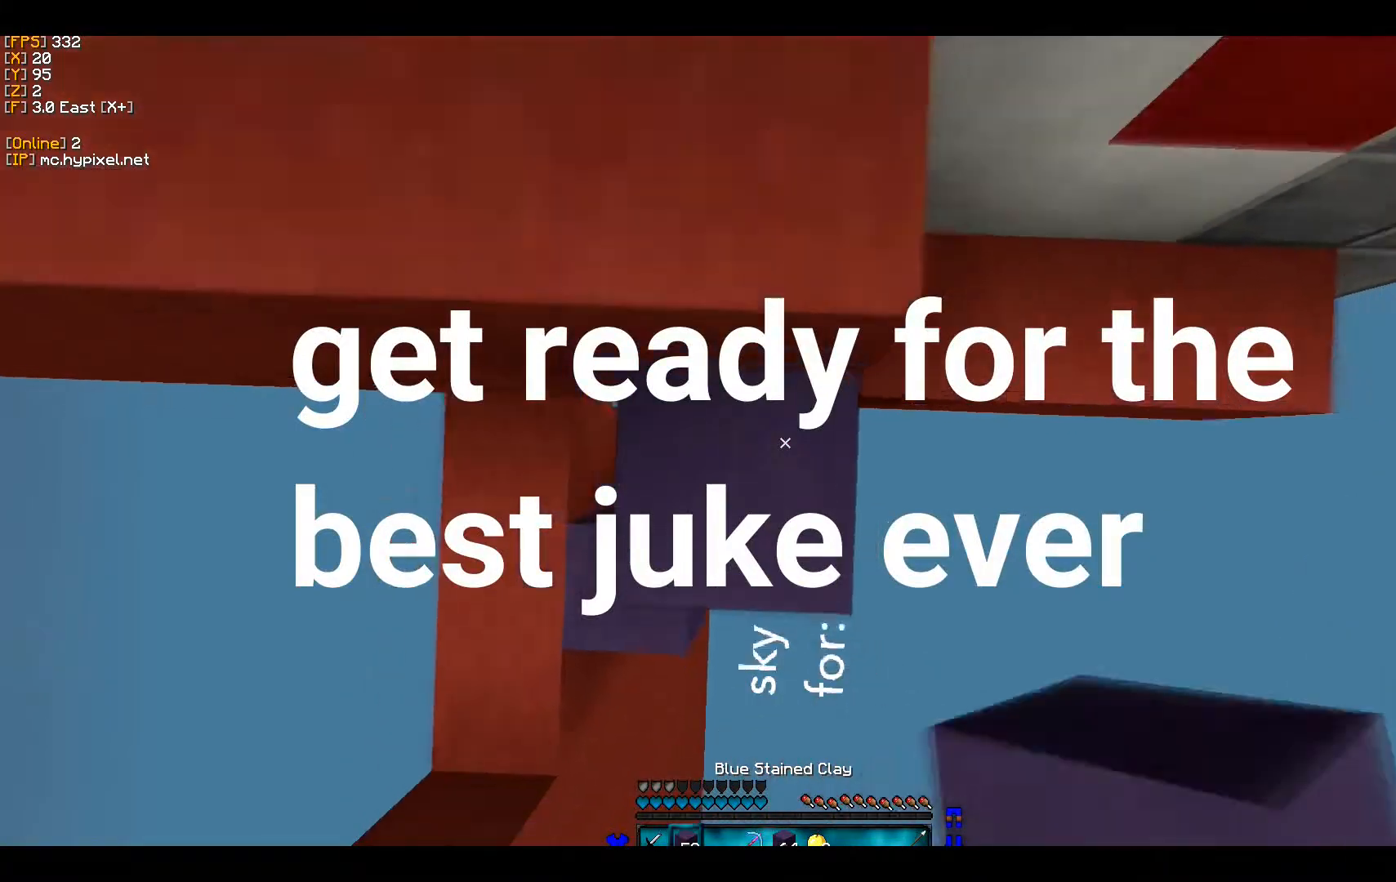
{"keys": [], "mouse": [], "events": [[267, "w", "down"], [500, "w", "up"]]}
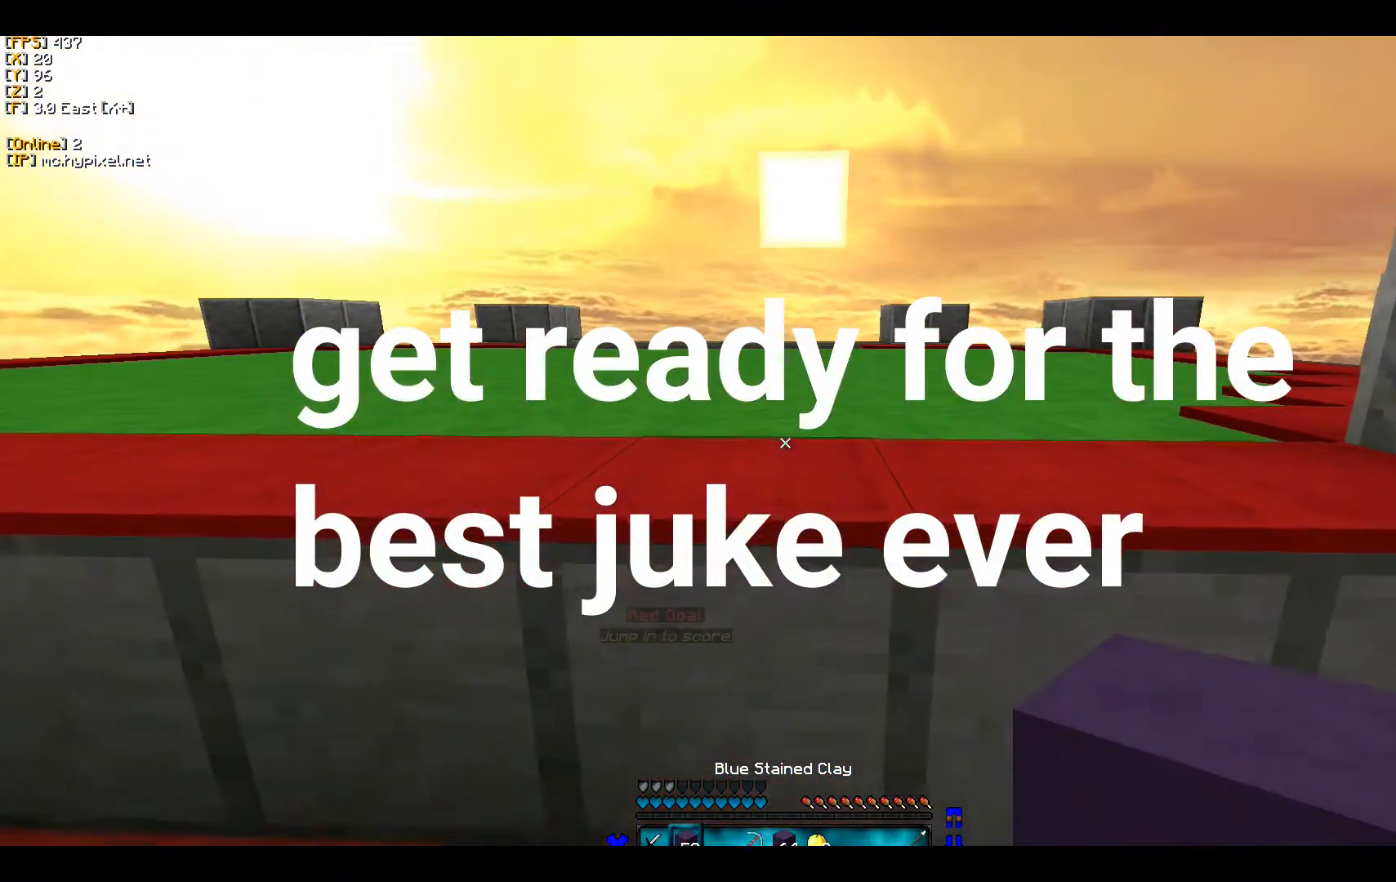
{"keys": [], "mouse": [], "events": []}
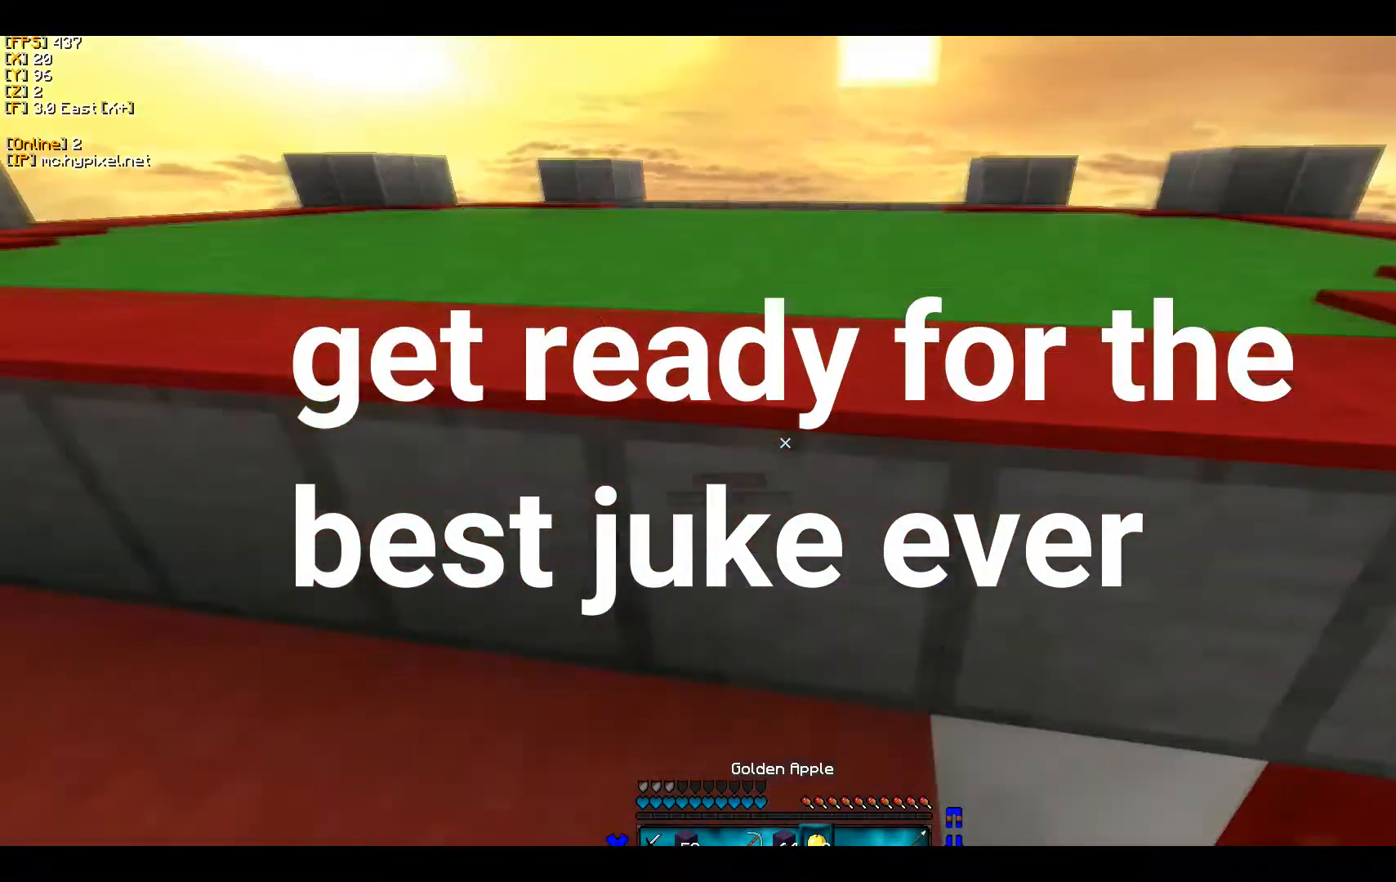
{"keys": [], "mouse": [], "events": [[133, "a", "down"], [400, "a", "up"]]}
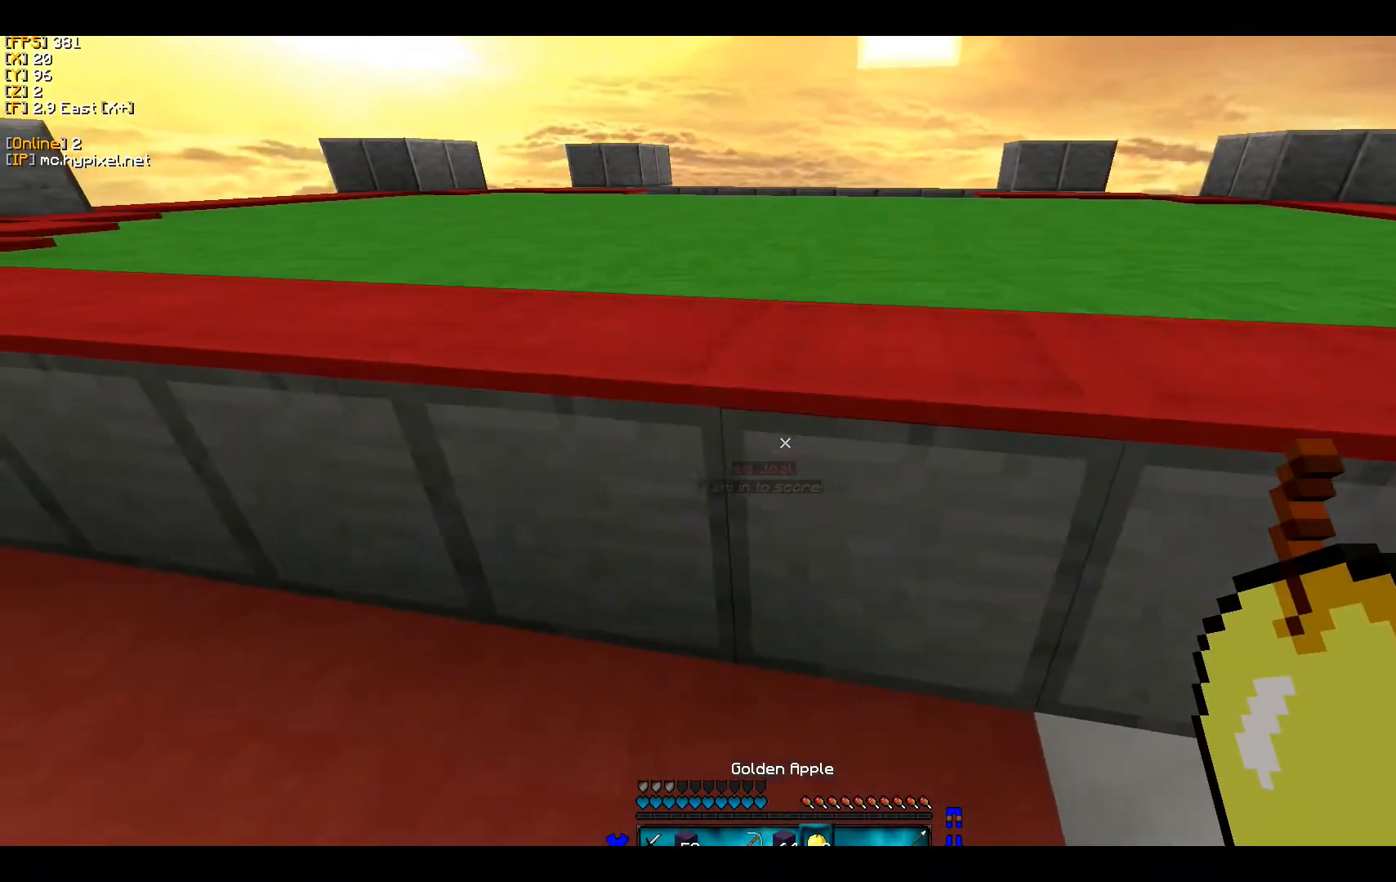
{"keys": [], "mouse": [], "events": []}
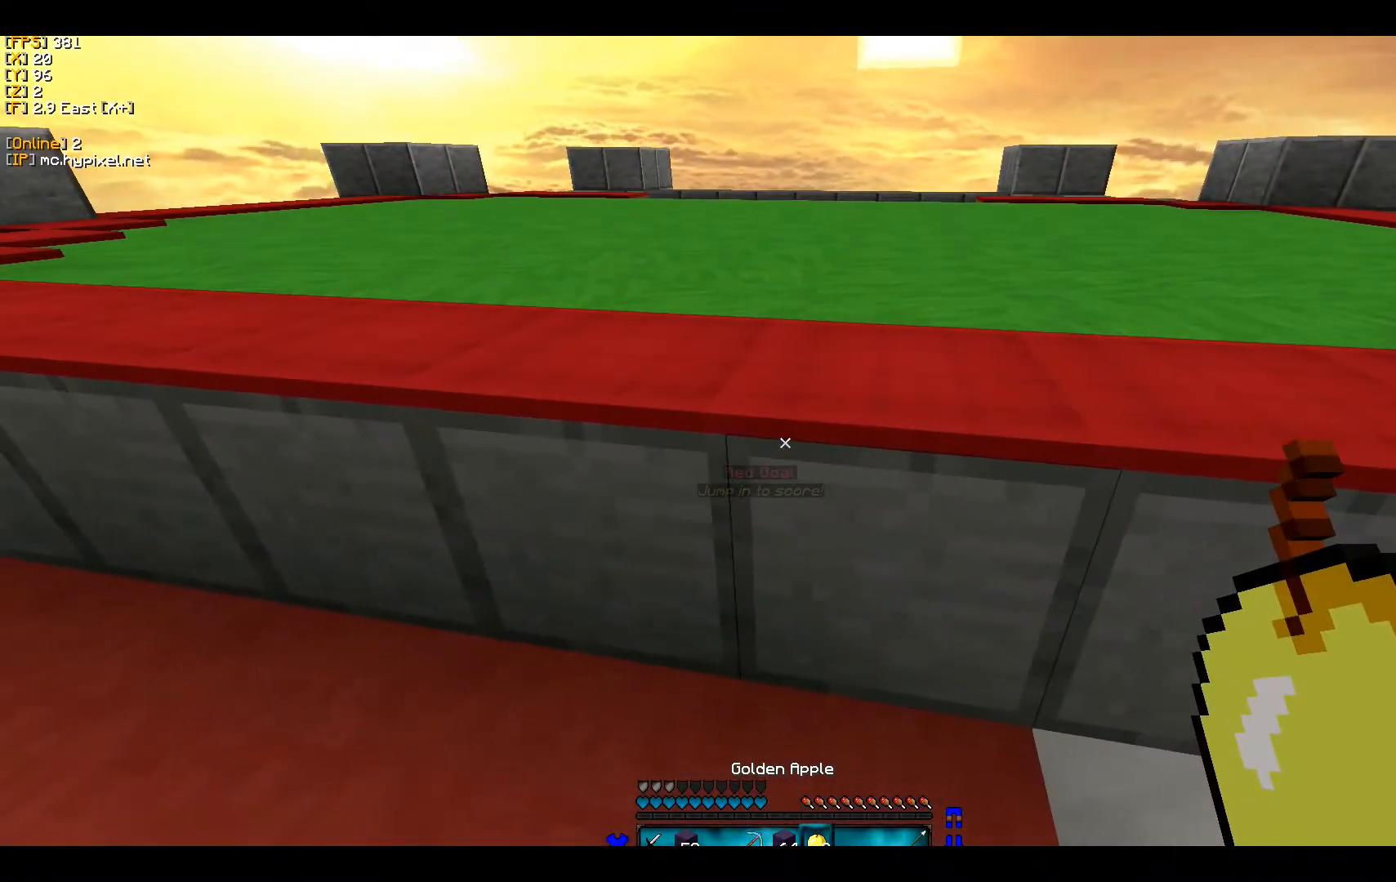
{"keys": ["w"], "mouse": [], "events": [[167, "w", "down"]]}
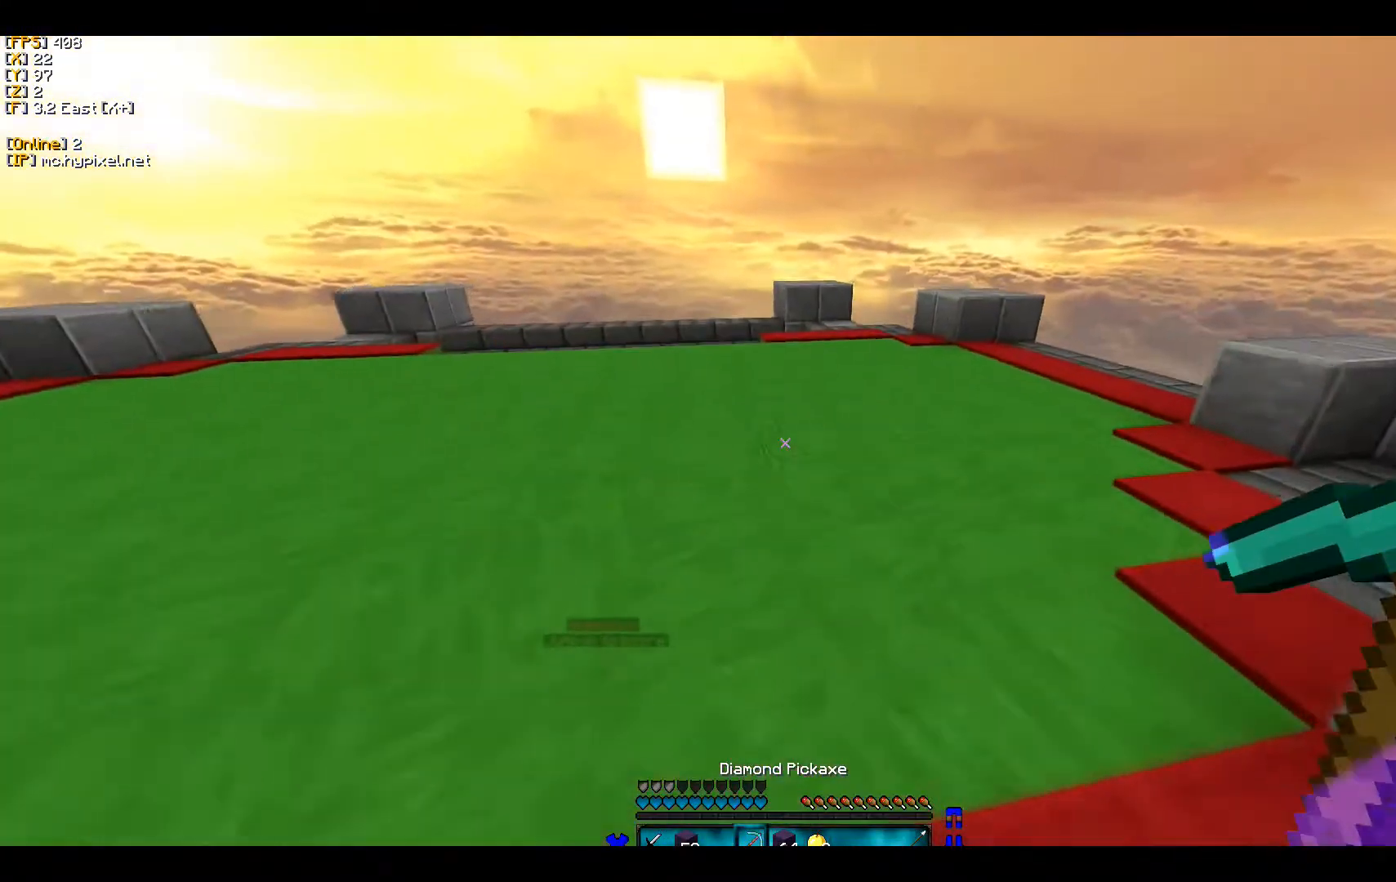
{"keys": ["d", "w"], "mouse": [], "events": [[367, "d", "down"]]}
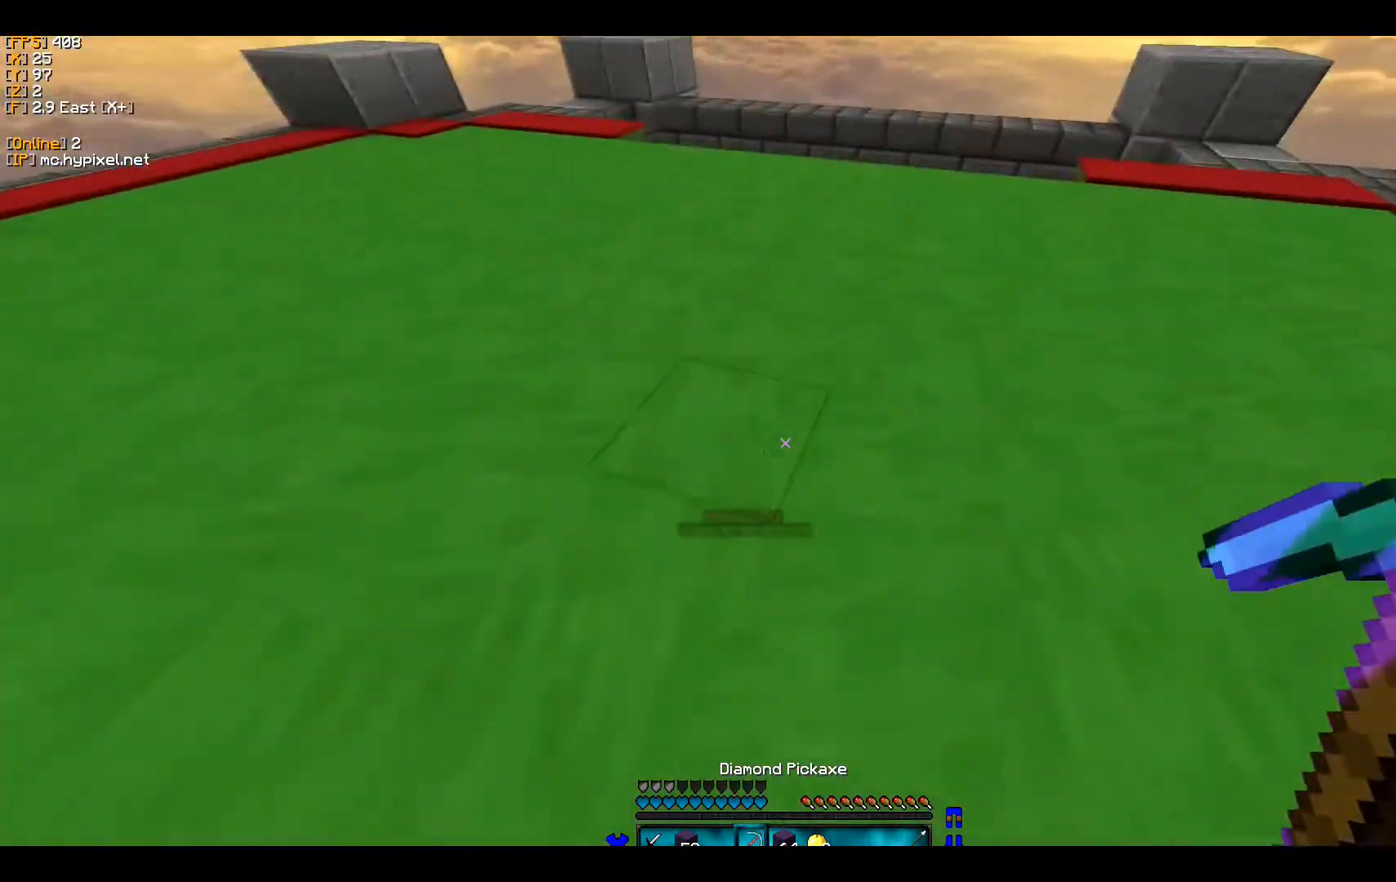
{"keys": ["a", "w"], "mouse": [], "events": [[333, "w", "up"], [400, "a", "down"], [433, "d", "up"], [500, "w", "down"]]}
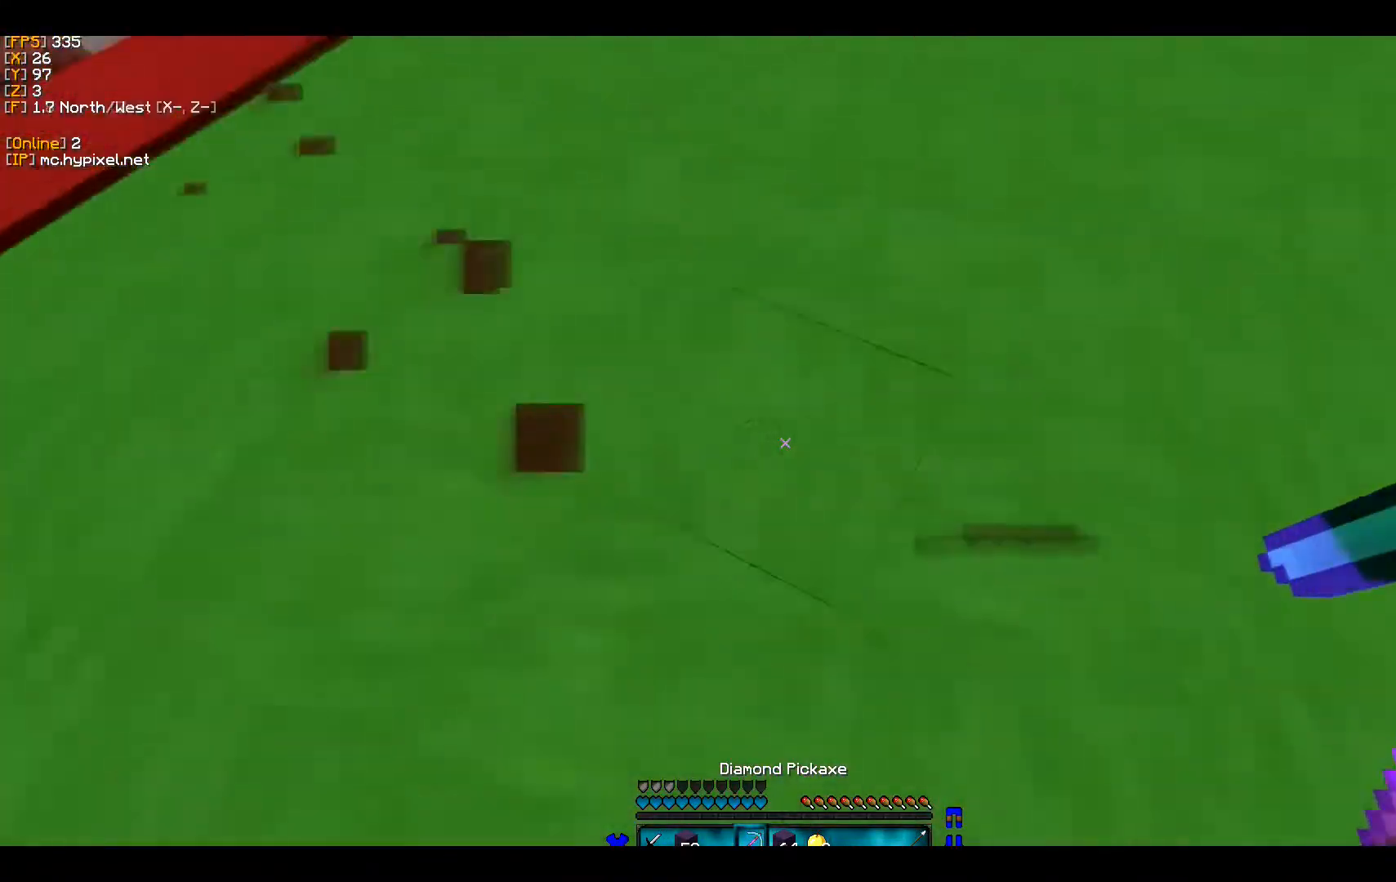
{"keys": ["a", "w"], "mouse": [], "events": []}
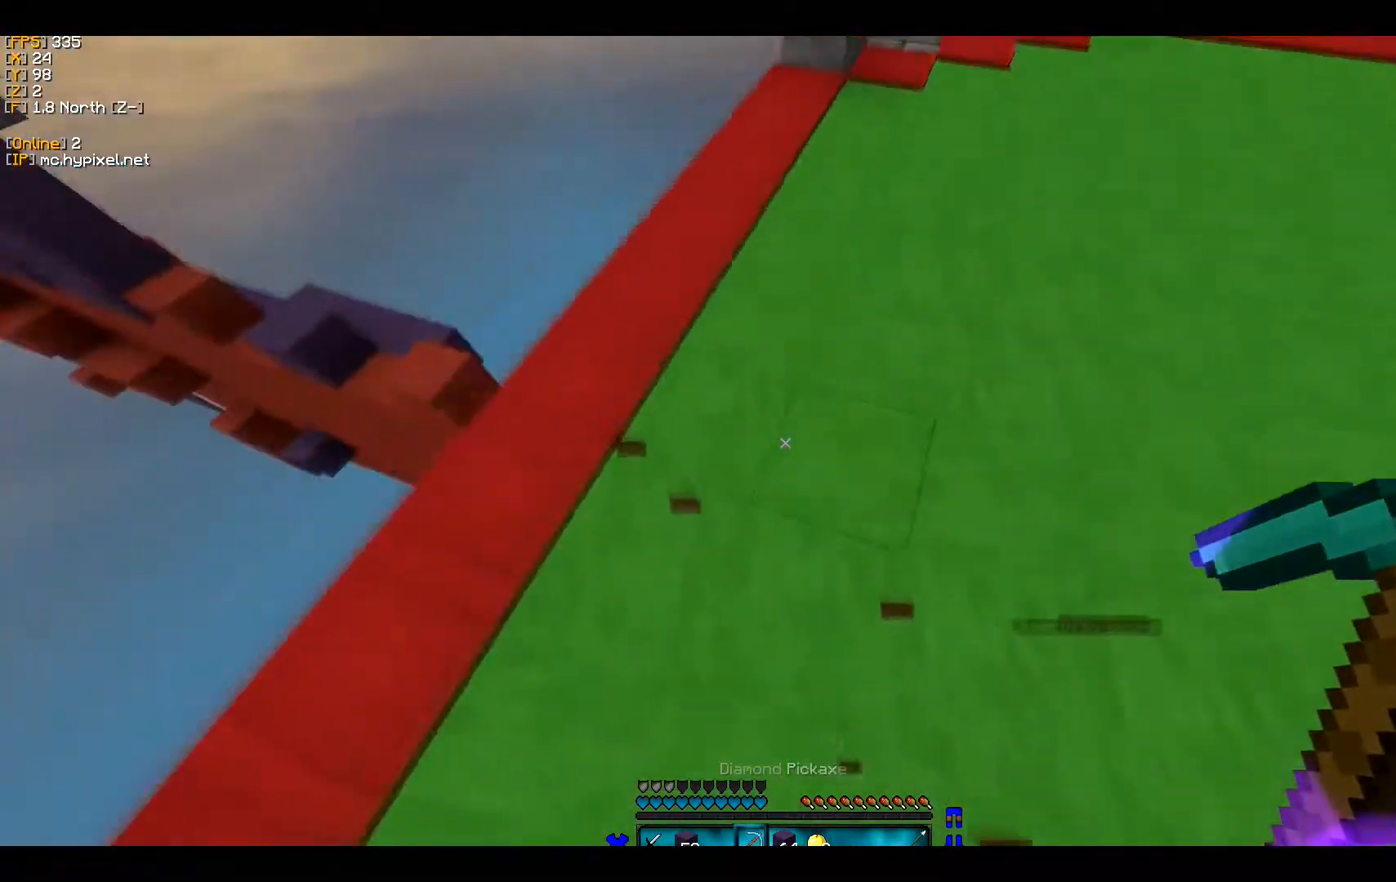
{"keys": ["s"], "mouse": [], "events": [[167, "w", "up"], [367, "a", "up"], [400, "s", "down"]]}
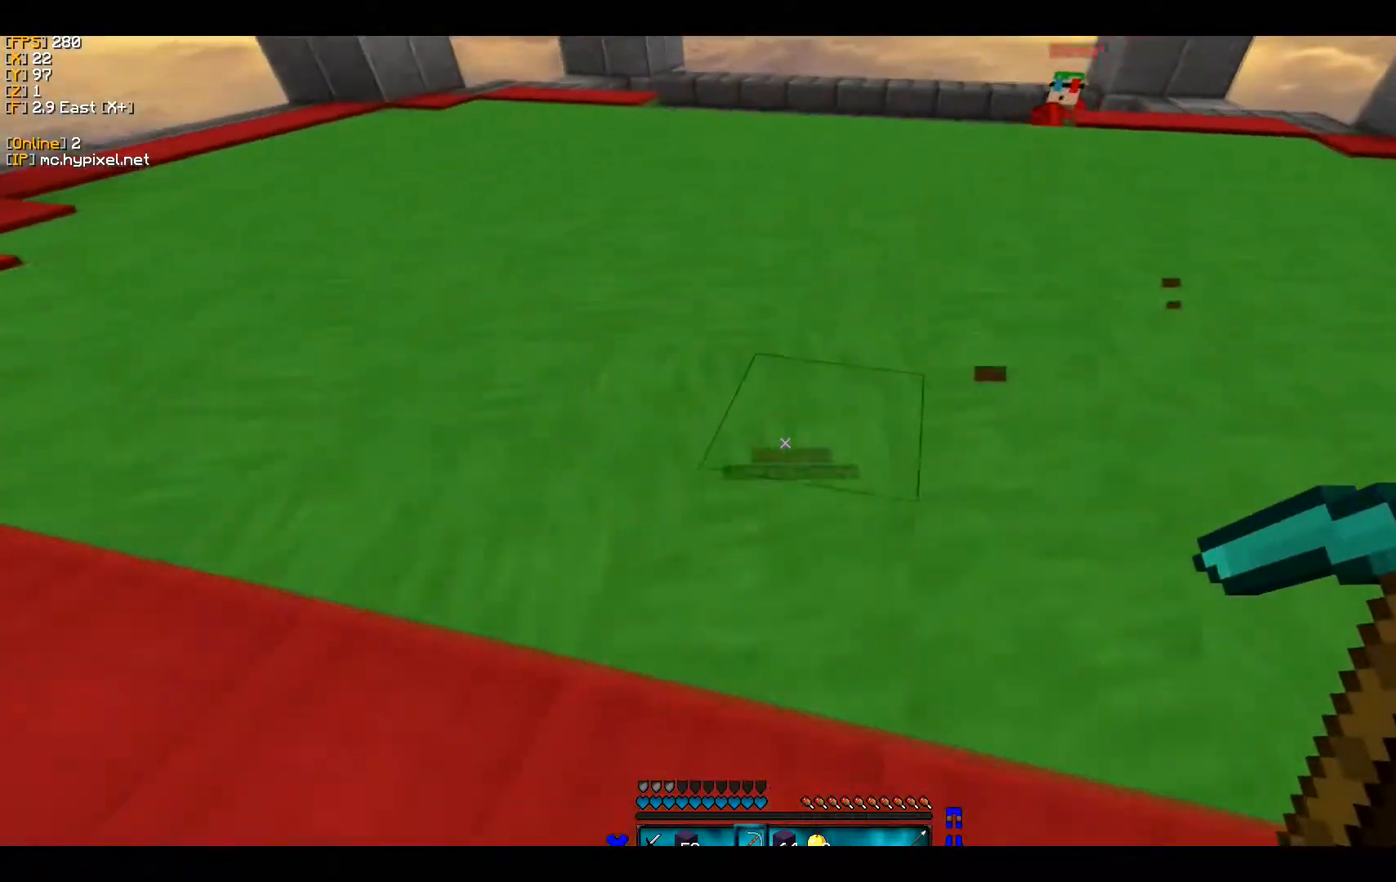
{"keys": ["w"], "mouse": ["left"], "events": [[100, "a", "down"], [233, "s", "up"], [267, "s", "down"], [400, "s", "up"], [433, "mouse_left", "down"], [433, "w", "down"], [467, "a", "up"]]}
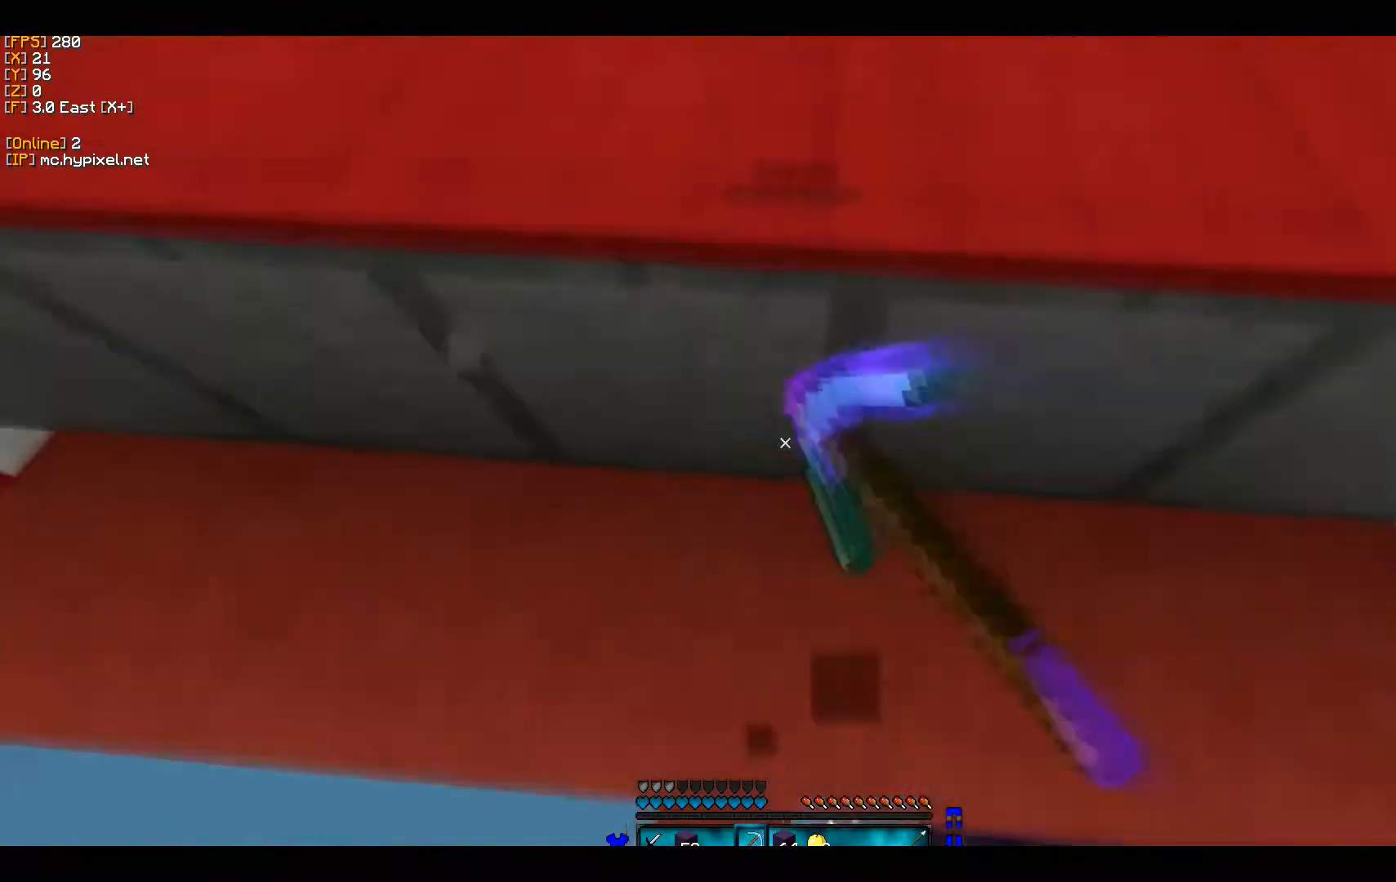
{"keys": ["a", "s"], "mouse": ["left"], "events": [[33, "a", "down"], [133, "a", "up"], [133, "d", "down"], [267, "w", "up"], [300, "d", "up"], [367, "a", "down"], [367, "s", "down"]]}
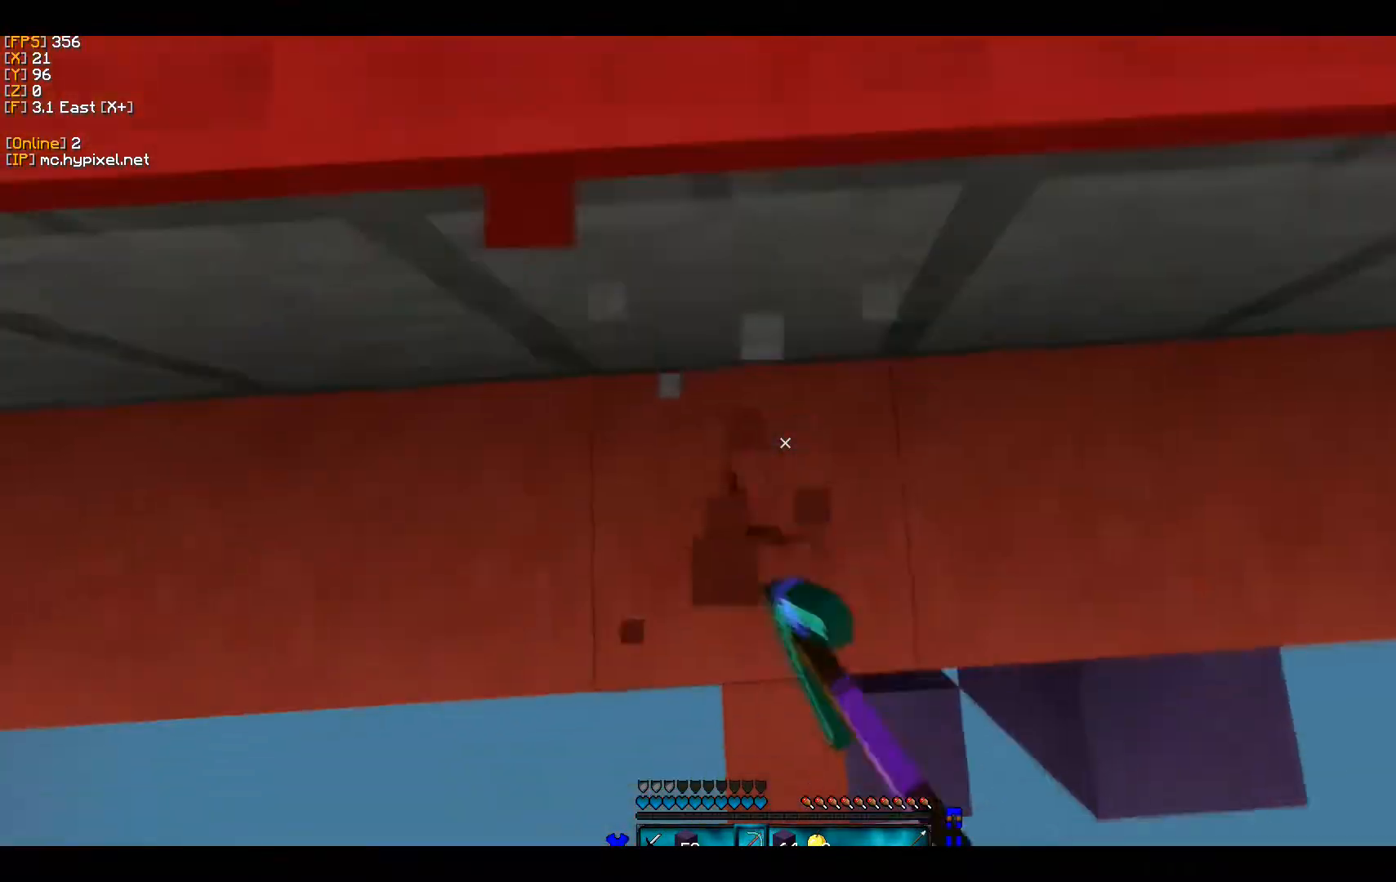
{"keys": ["w"], "mouse": ["left"], "events": [[33, "a", "up"], [33, "s", "up"], [100, "w", "down"], [200, "d", "down"], [233, "w", "up"], [333, "d", "up"], [500, "w", "down"]]}
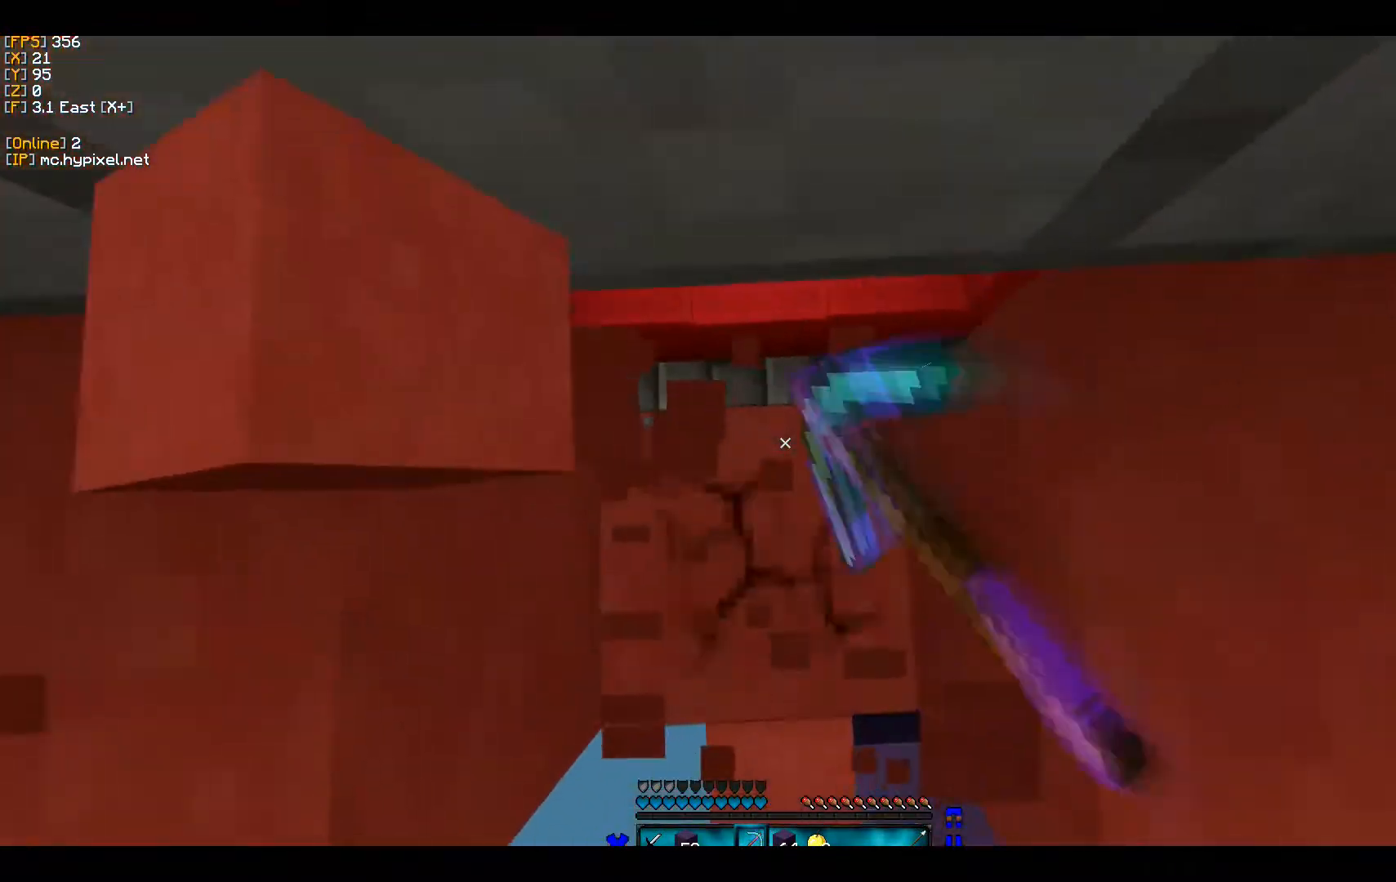
{"keys": ["w"], "mouse": [], "events": [[133, "a", "down"], [300, "a", "up"], [467, "mouse_left", "up"]]}
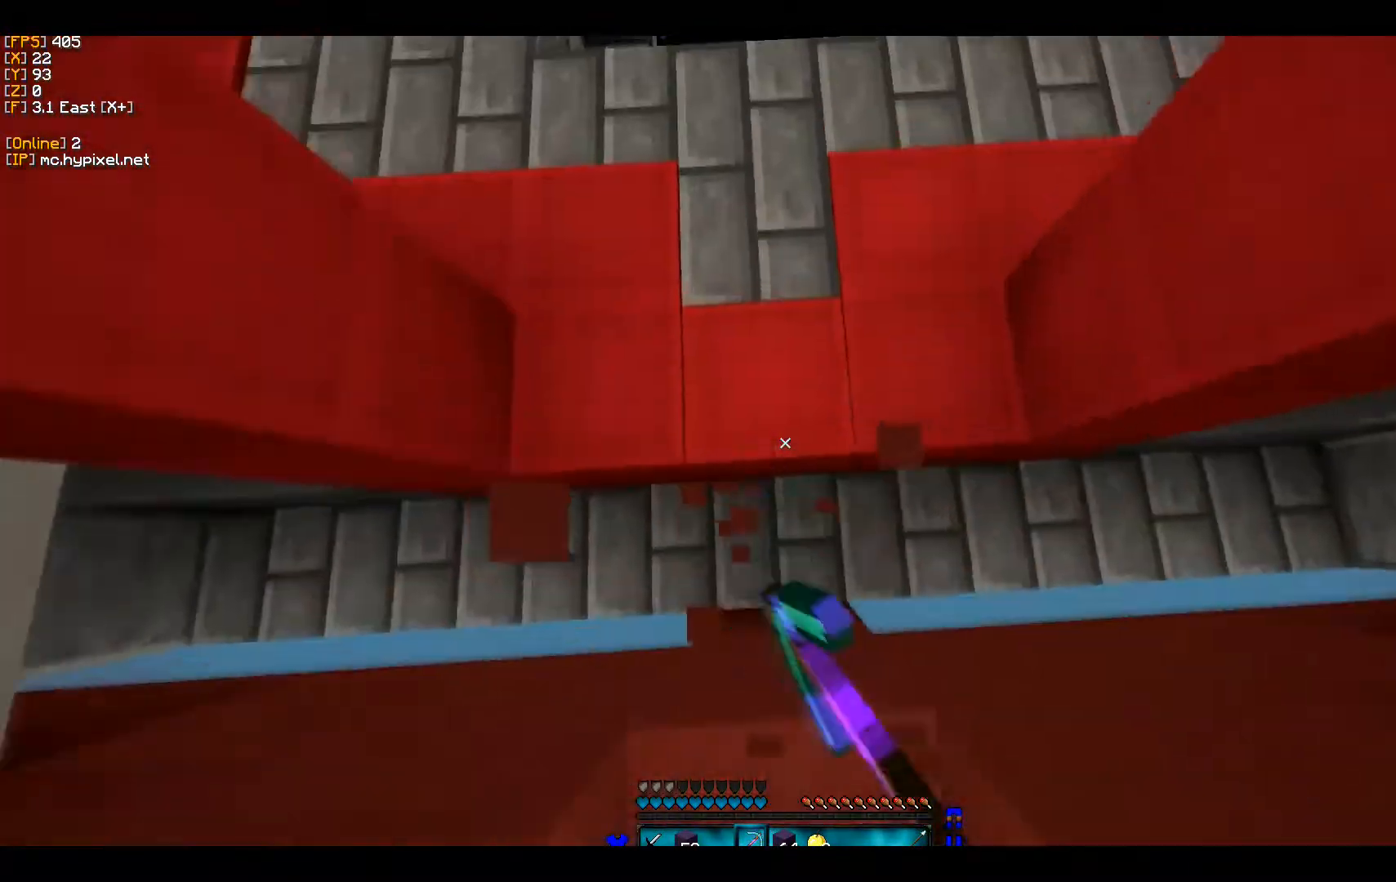
{"keys": ["w"], "mouse": [], "events": []}